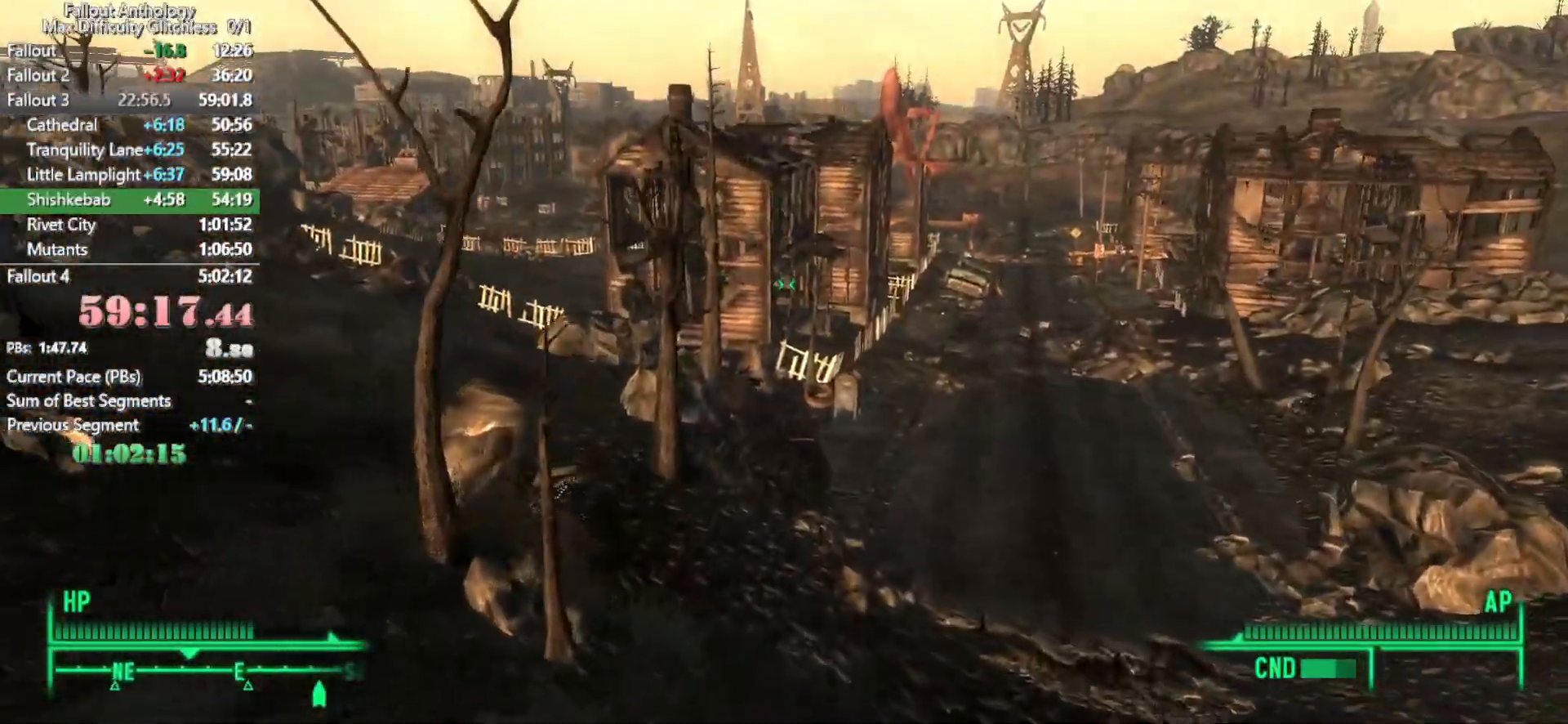
Gameplay with keyboard and mouse; each line is a JSON object with the keys and mouse buttons held at the frame after it. "events" lists presses ("down") and releases ("up") of "1", "2", "3", "4", "5", "a", "alt", "c", "caps_lock", "ctrl", "d", "down", "e", "f", "g", "left", "q", "r", "return", "right", "s", "shift", "space", "t", "tab", "up", "v", "w", "x", "z", "mouse_left", "mouse_right", "mouse_mb4", "mouse_mb5", "mouse_wheel_up" and "mouse_wheel_down" between this image and that frame as [ms after this image, input, new state], when the widget could be followed in between. "mouse_left", "mouse_right", "mouse_mb4", "mouse_mb5", "mouse_wheel_up", "mouse_wheel_down" = the "left", "right", "mb4", "mb5", "wheel_up", "wheel_down" buttons of the "mouse" list. No other keys are recorded. Not read: mouse_move.
{"keys": ["w"], "mouse": [], "events": []}
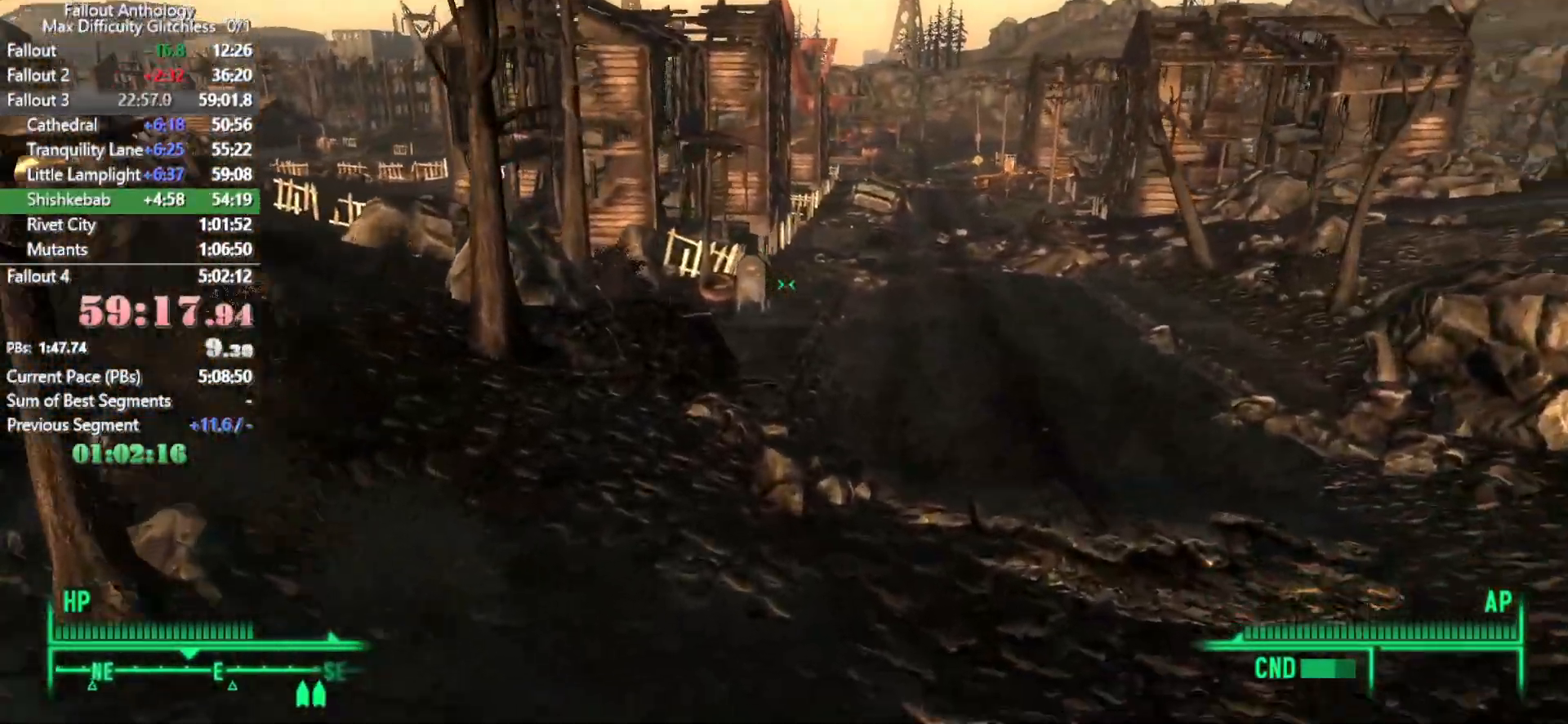
{"keys": ["w"], "mouse": [], "events": [[67, "w", "up"], [117, "mouse_right", "down"], [167, "w", "down"], [217, "mouse_right", "up"]]}
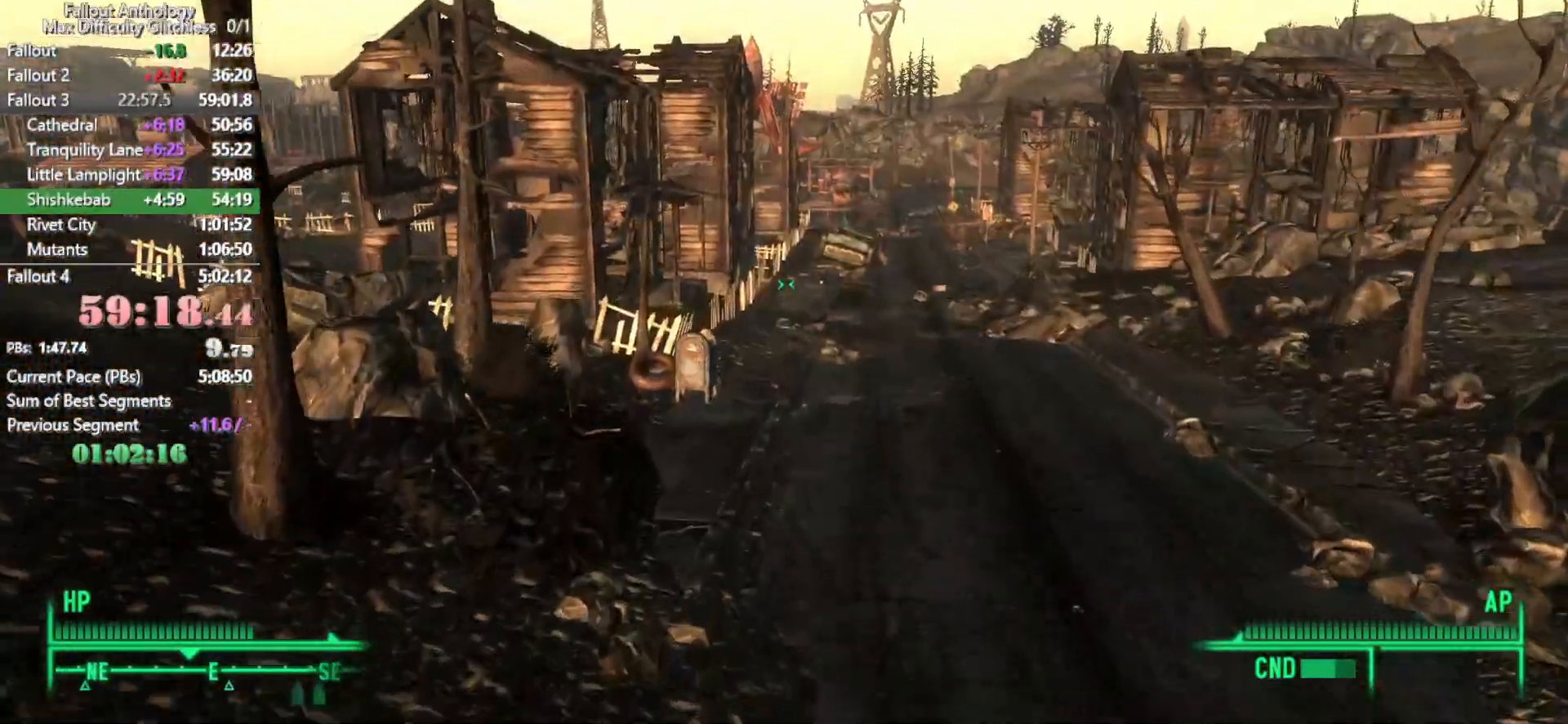
{"keys": ["w"], "mouse": [], "events": []}
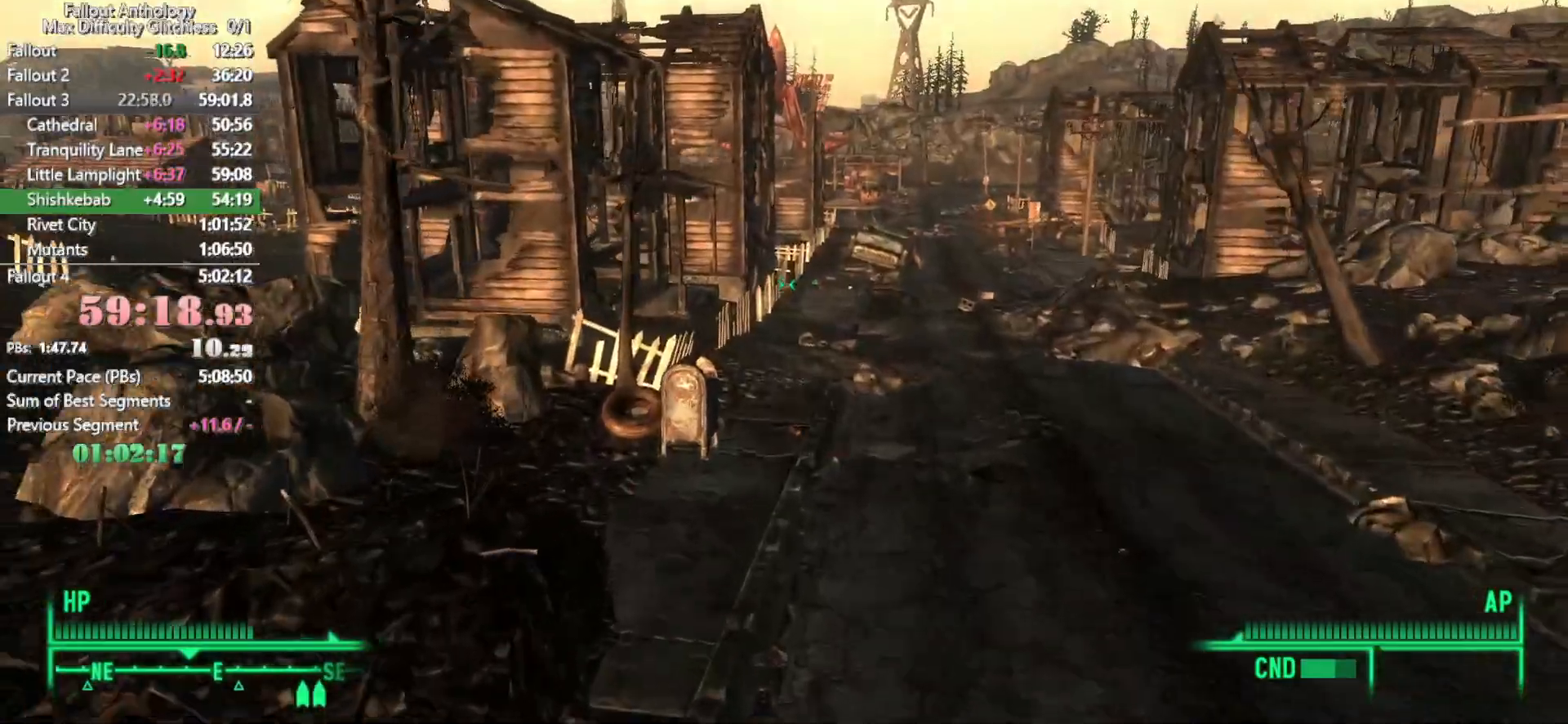
{"keys": [], "mouse": [], "events": [[433, "w", "up"]]}
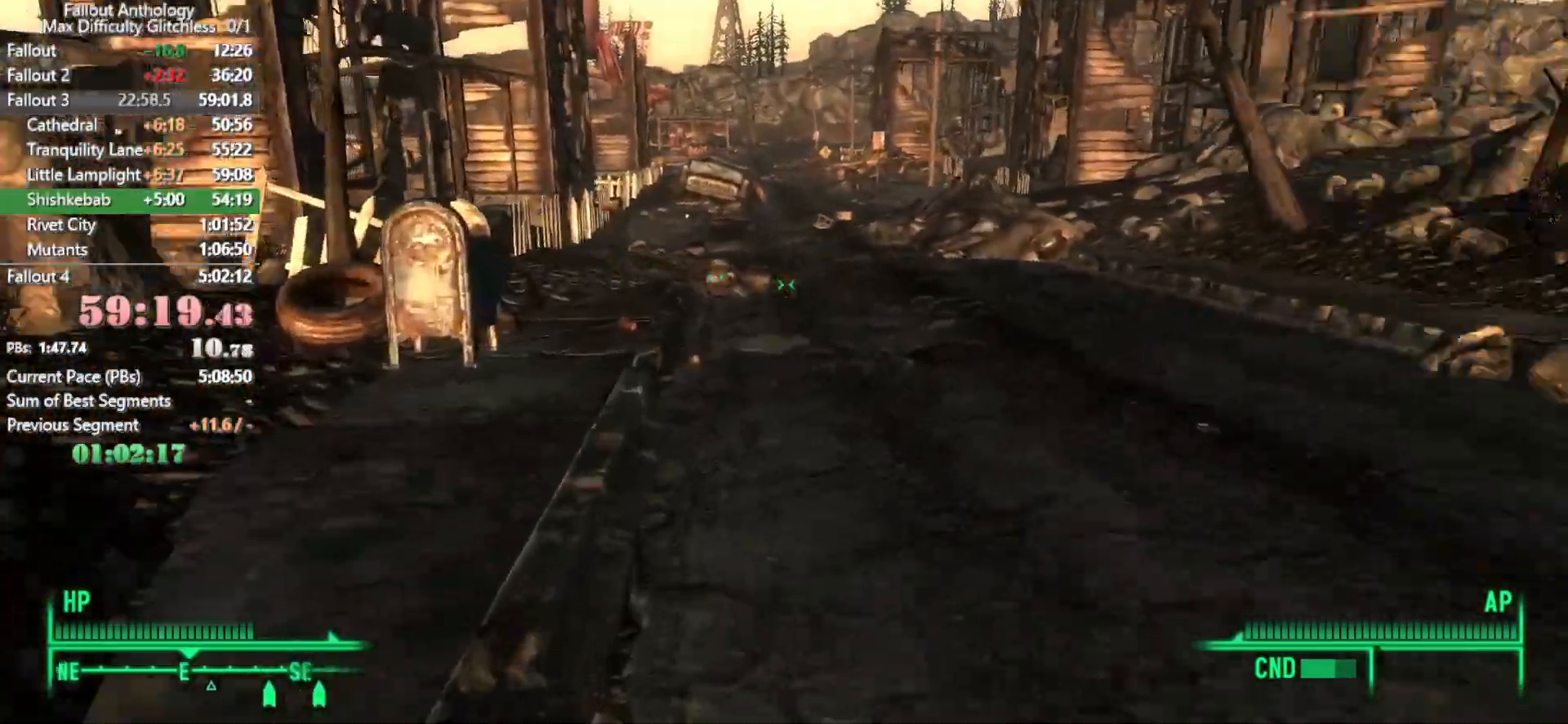
{"keys": ["w"], "mouse": [], "events": [[33, "w", "down"]]}
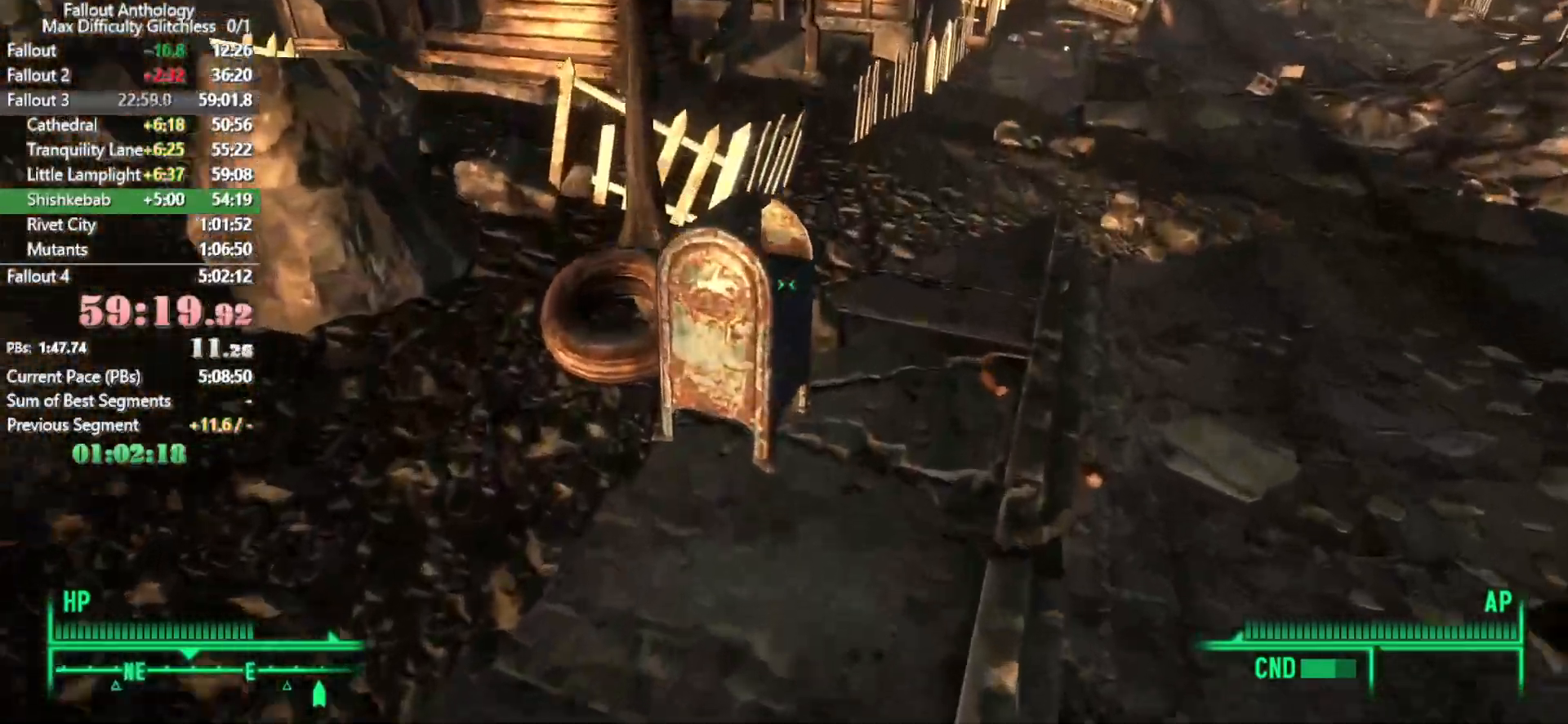
{"keys": ["w"], "mouse": [], "events": [[233, "e", "down"], [317, "e", "up"]]}
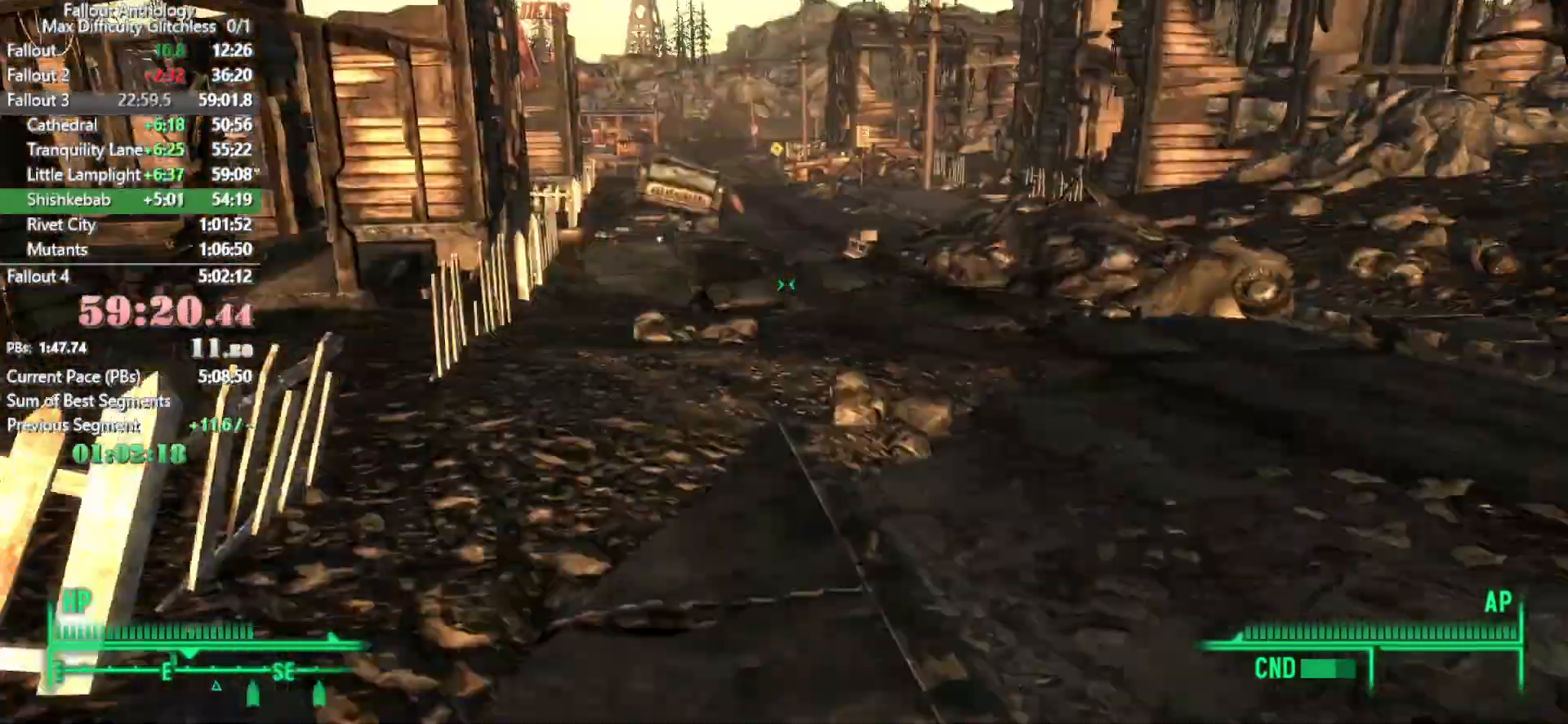
{"keys": [], "mouse": [], "events": [[250, "w", "up"]]}
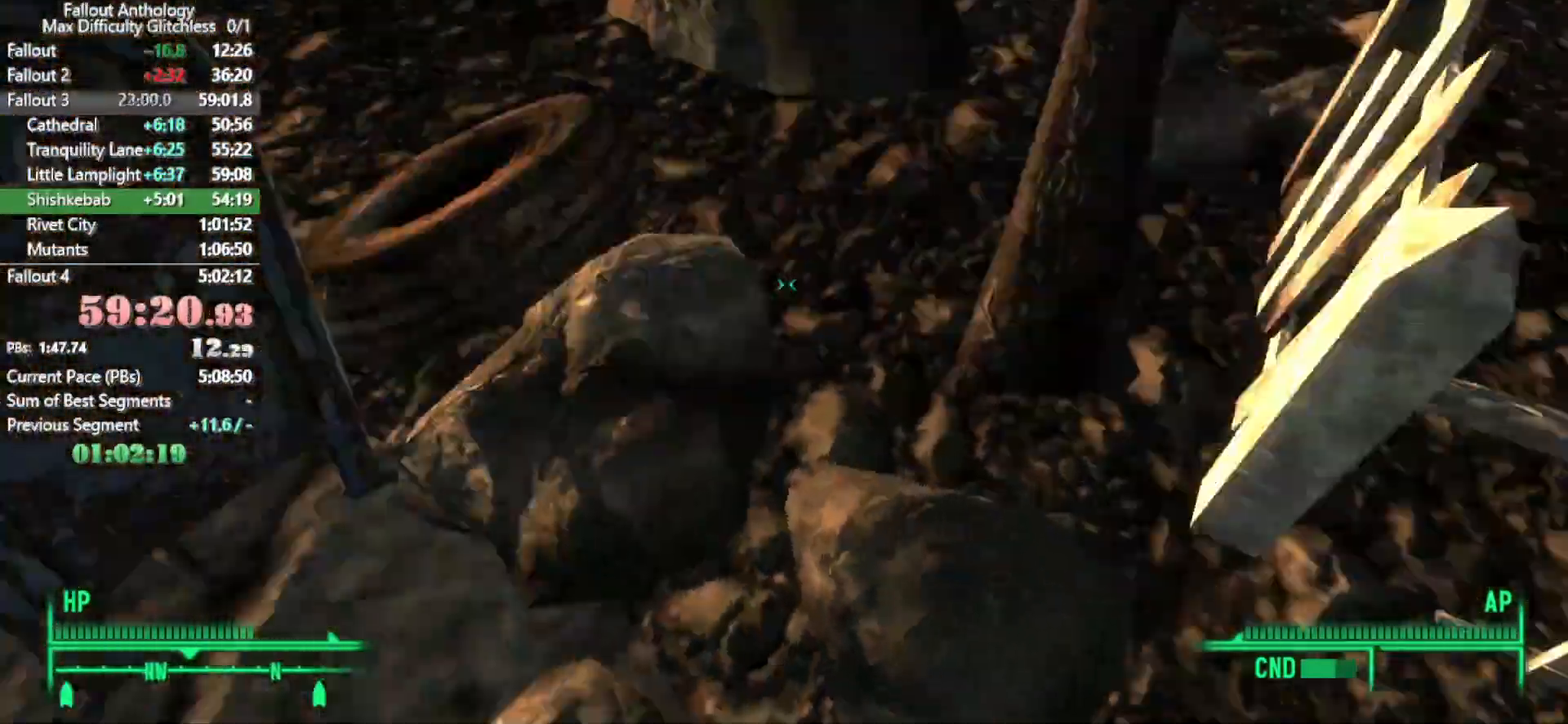
{"keys": [], "mouse": [], "events": [[217, "w", "down"], [400, "e", "down"], [400, "w", "up"], [500, "e", "up"]]}
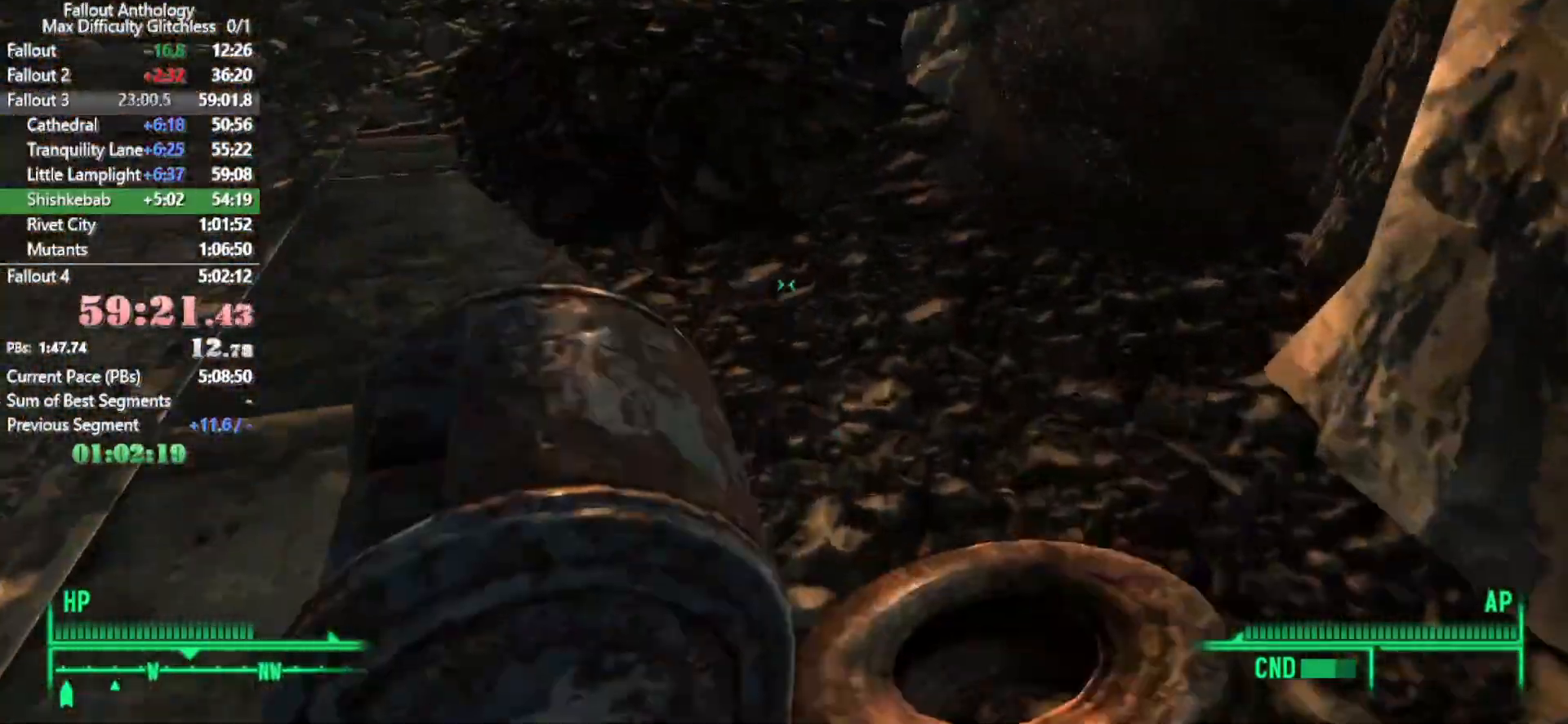
{"keys": ["w"], "mouse": [], "events": [[283, "e", "down"], [317, "e", "up"], [467, "w", "down"]]}
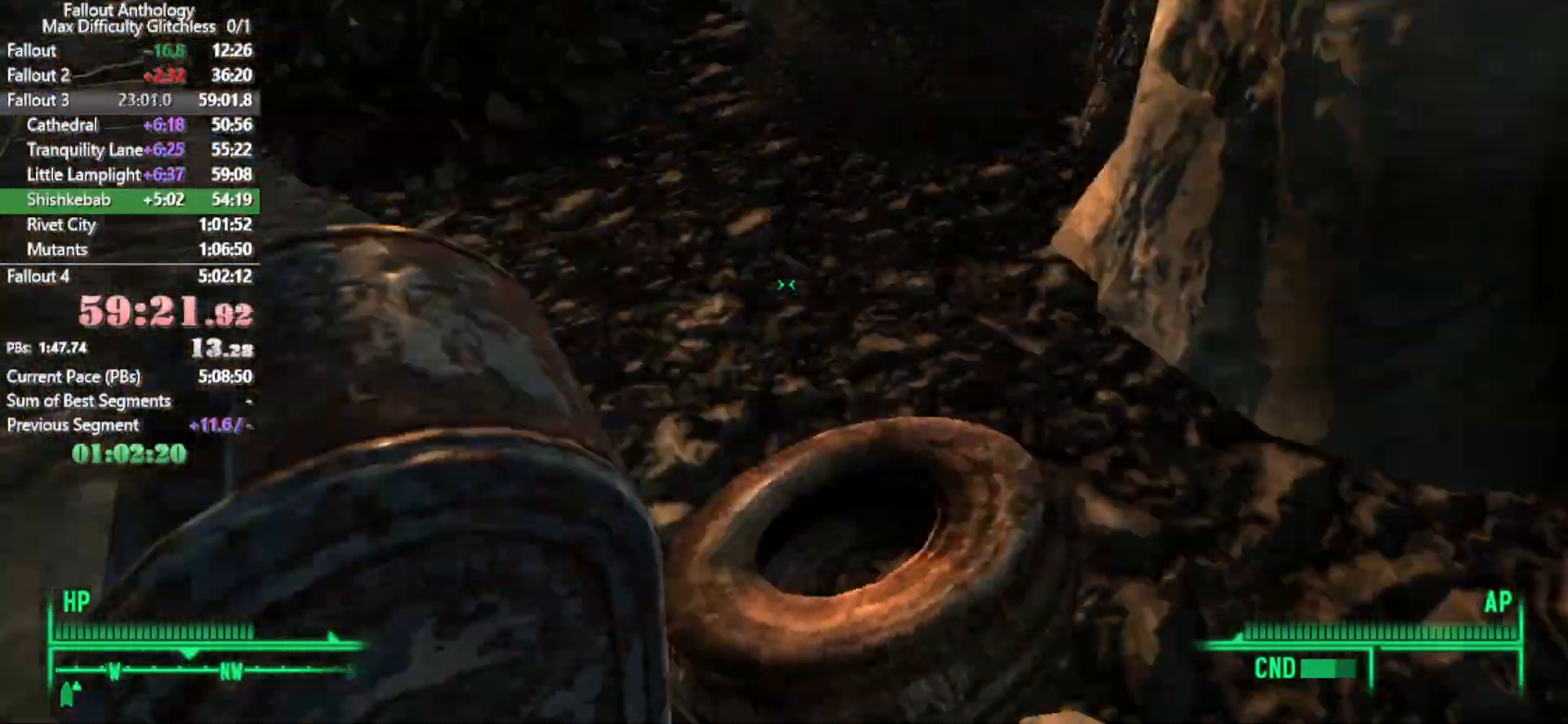
{"keys": [], "mouse": [], "events": [[250, "w", "up"], [383, "a", "down"], [483, "a", "up"]]}
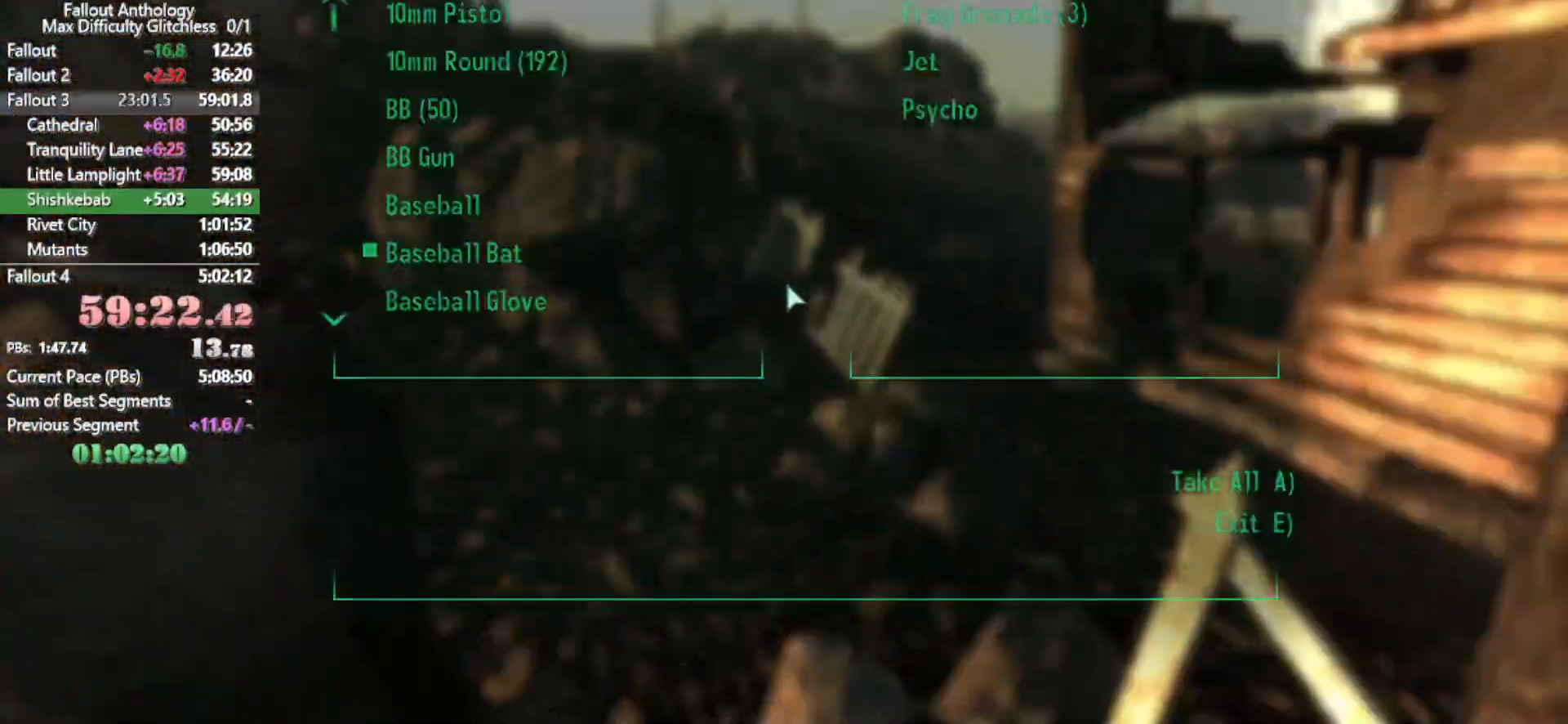
{"keys": ["w"], "mouse": [], "events": [[217, "w", "down"]]}
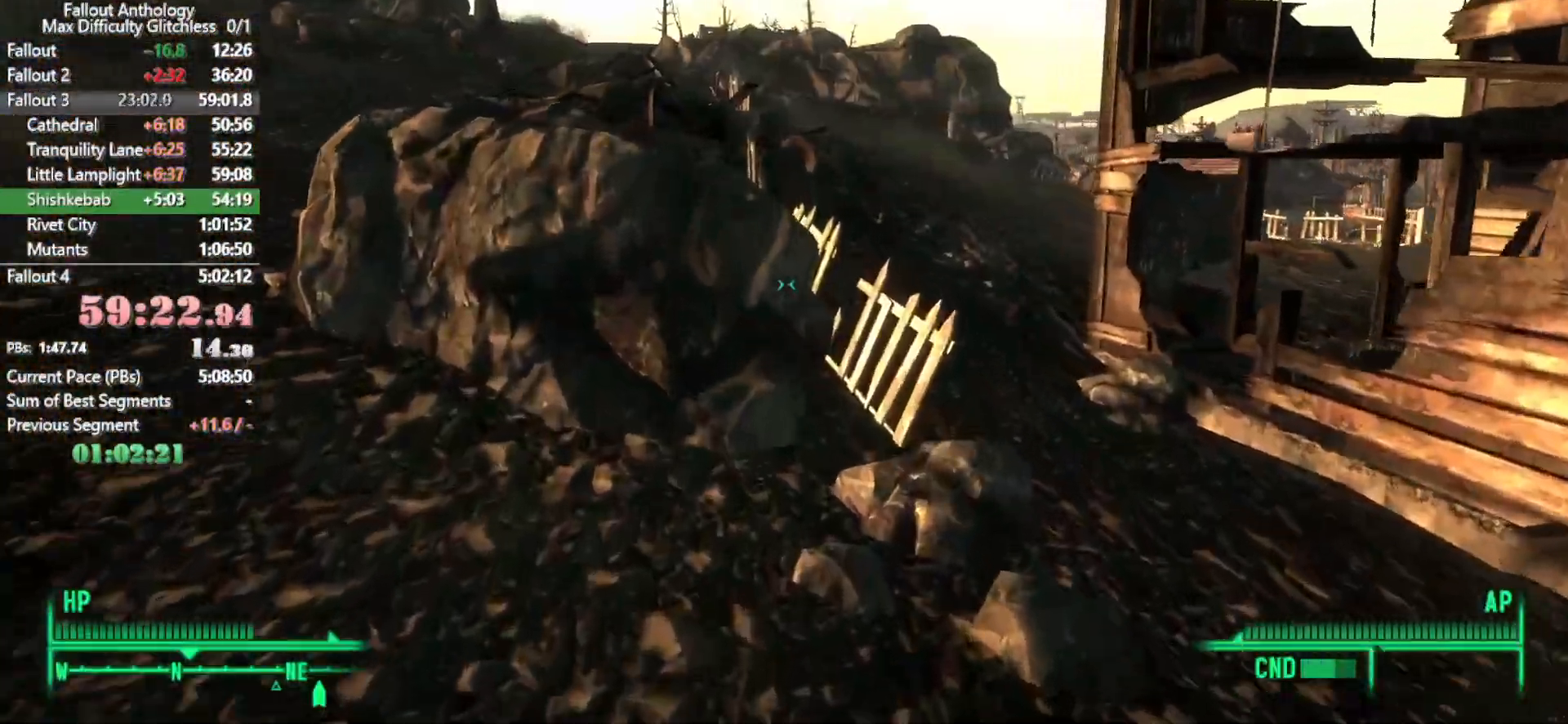
{"keys": ["w"], "mouse": [], "events": [[50, "w", "up"], [83, "mouse_right", "down"], [133, "w", "down"], [183, "mouse_right", "up"]]}
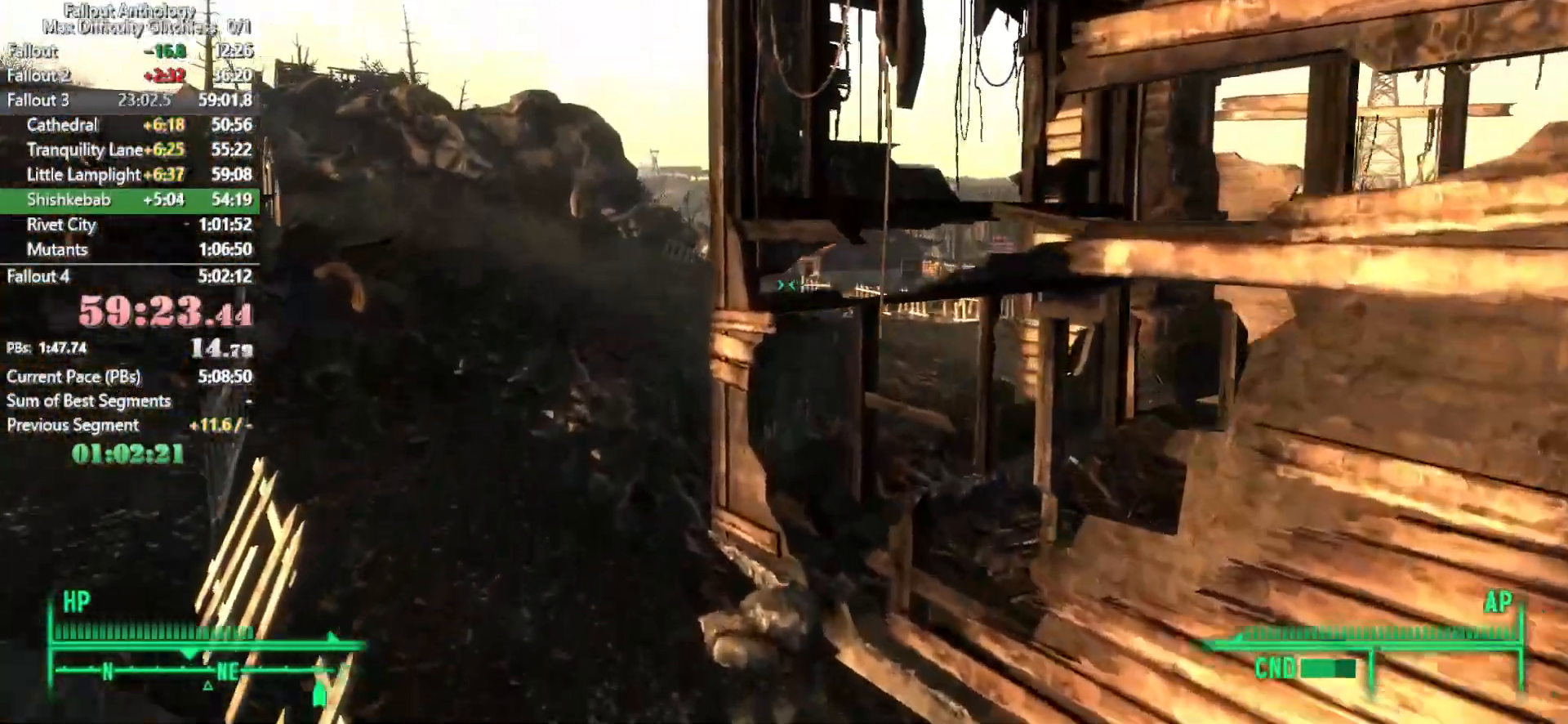
{"keys": ["w"], "mouse": [], "events": []}
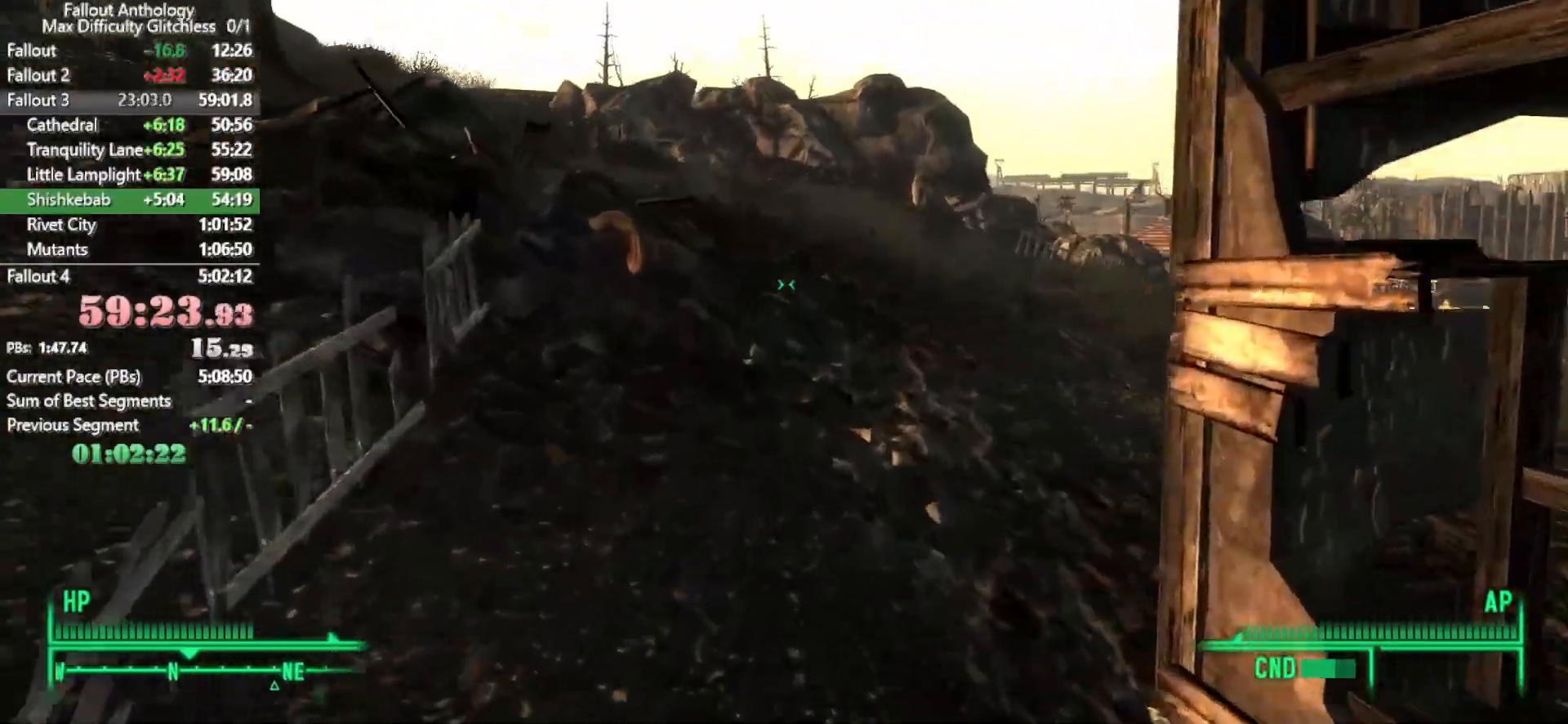
{"keys": ["w"], "mouse": [], "events": [[167, "w", "up"], [217, "mouse_right", "down"], [267, "mouse_right", "up"], [267, "w", "down"]]}
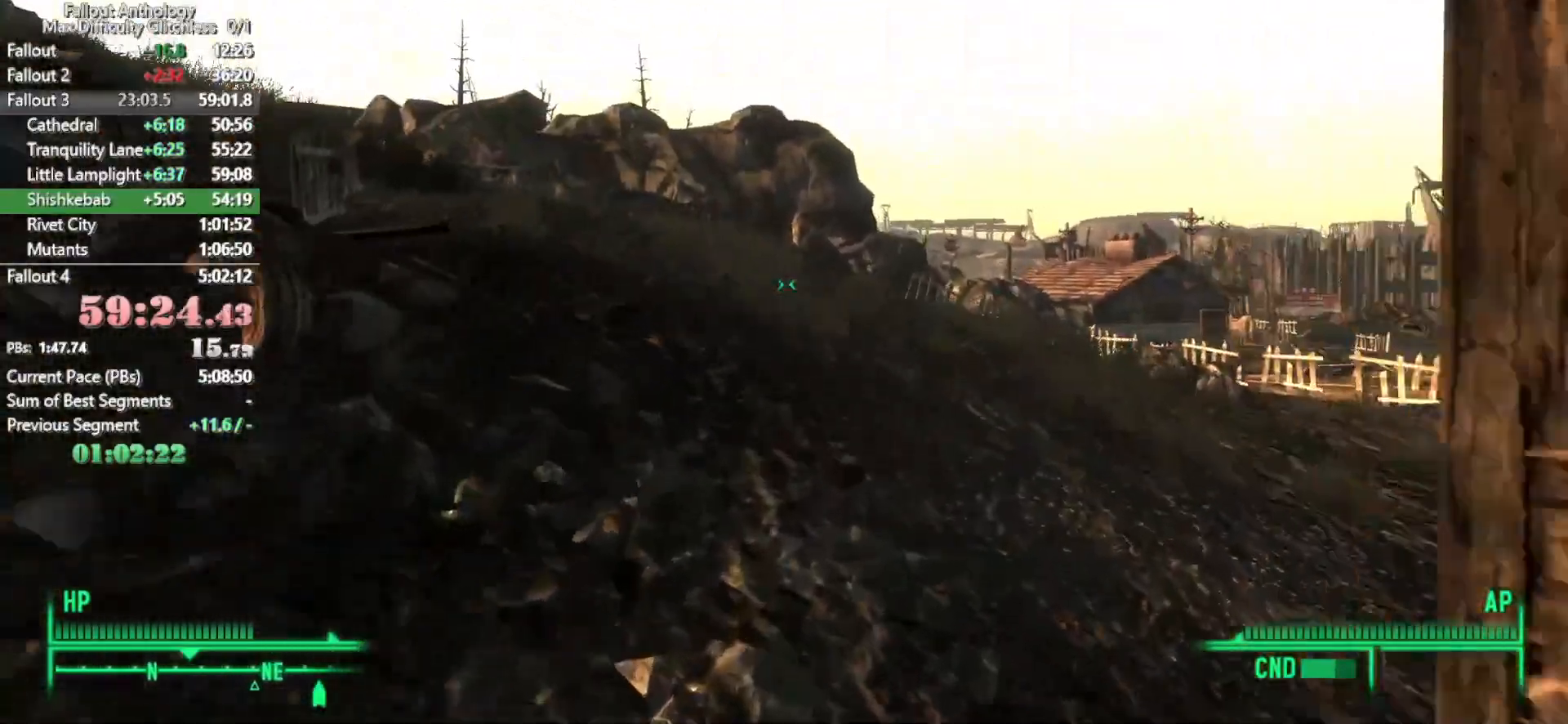
{"keys": [], "mouse": [], "events": [[467, "w", "up"]]}
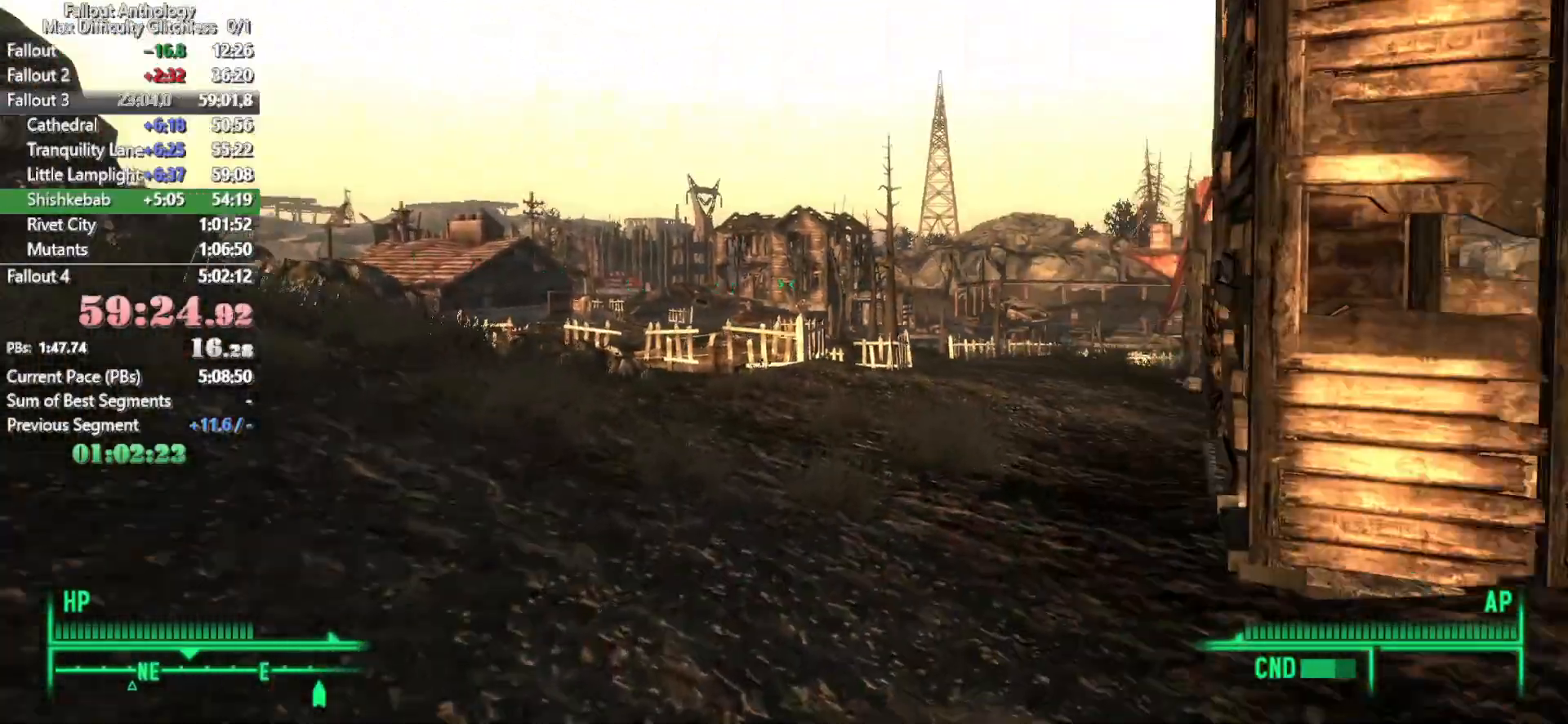
{"keys": ["w"], "mouse": [], "events": [[50, "mouse_right", "down"], [50, "w", "down"], [100, "mouse_right", "up"]]}
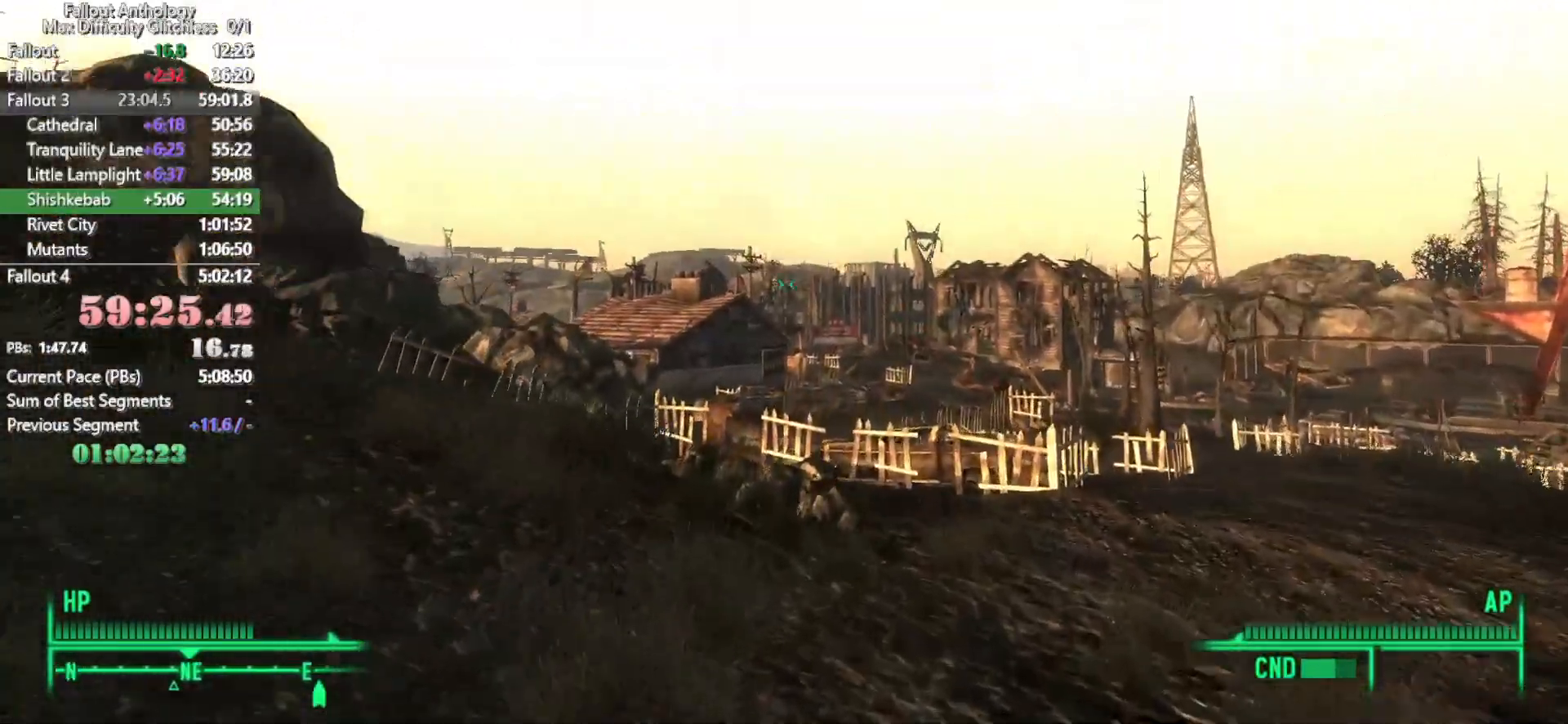
{"keys": [], "mouse": ["right"], "events": [[450, "w", "up"], [500, "mouse_right", "down"]]}
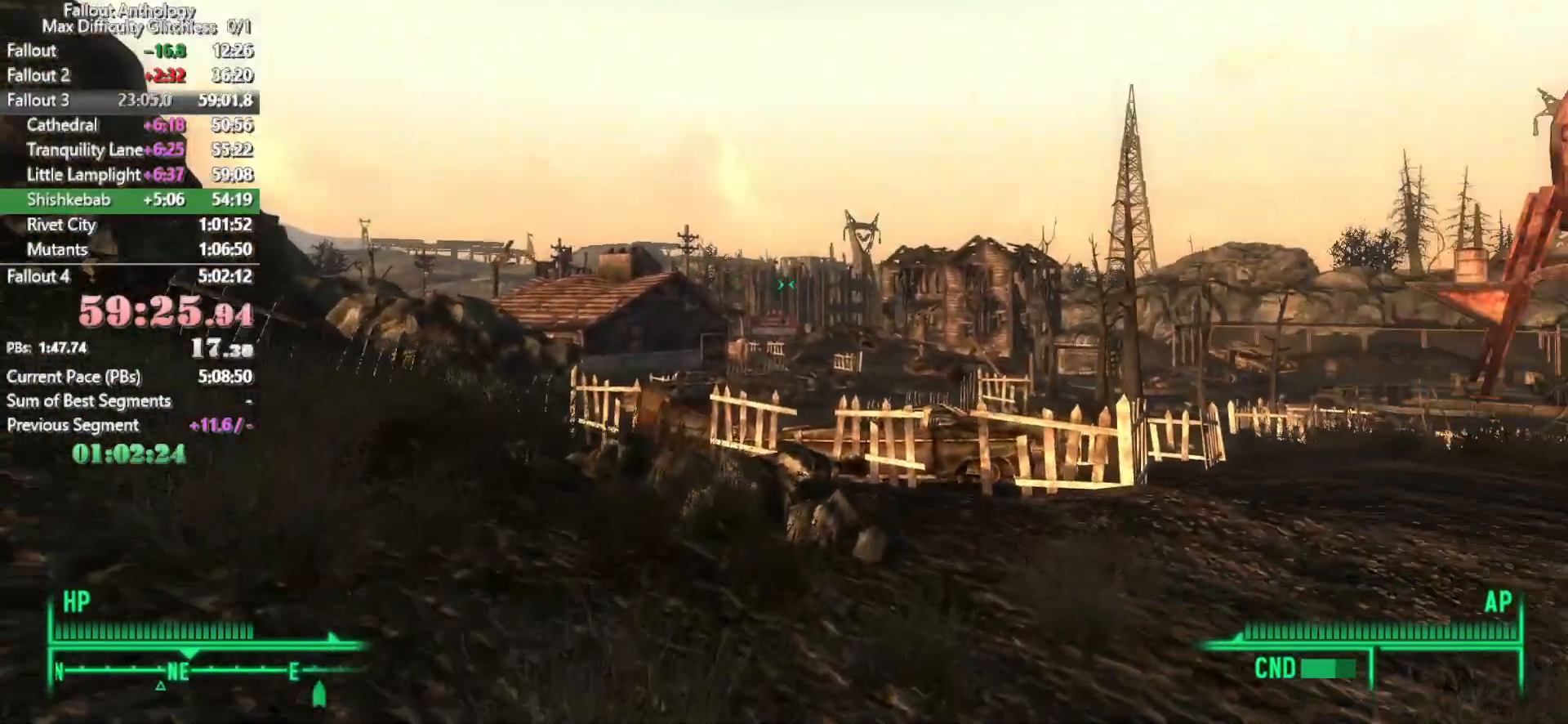
{"keys": ["w"], "mouse": [], "events": [[50, "w", "down"], [83, "mouse_right", "up"]]}
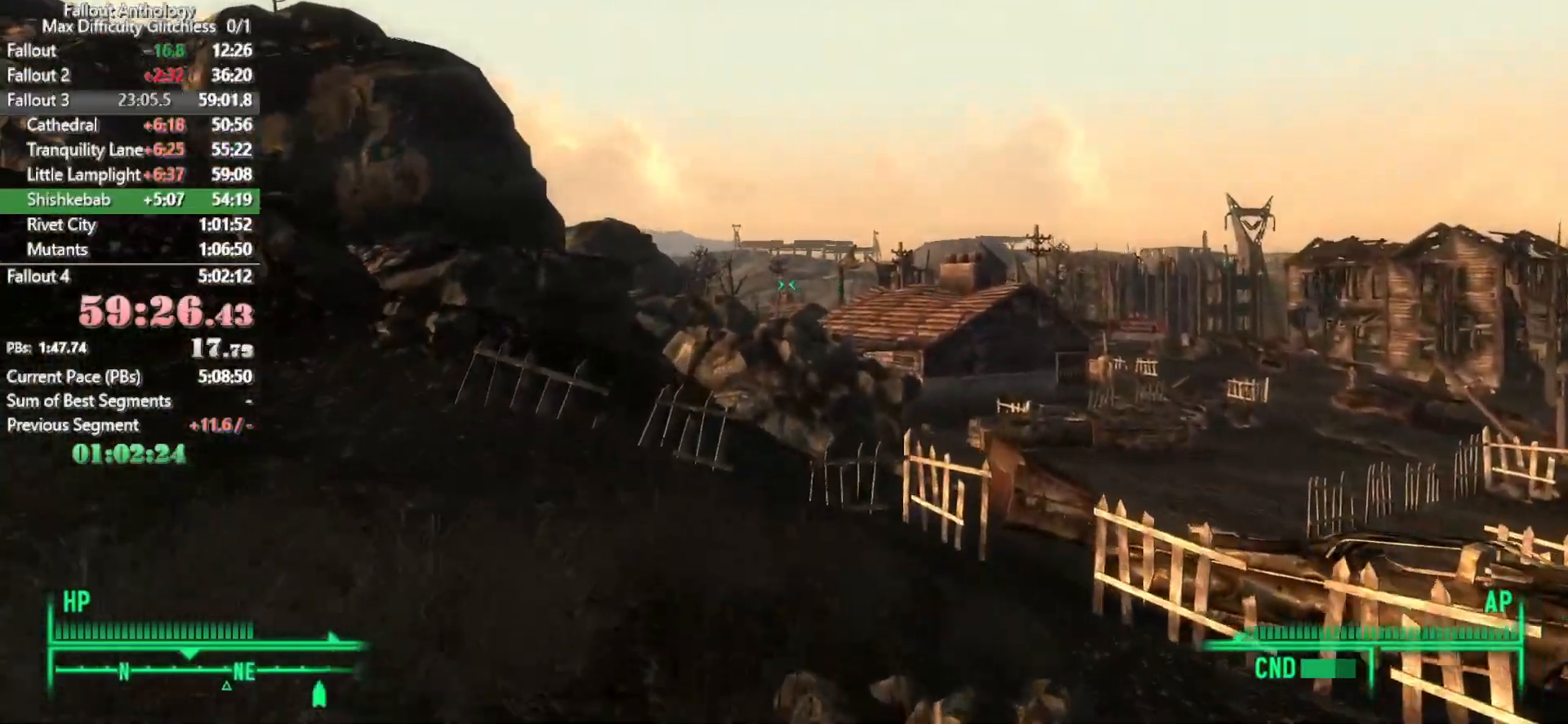
{"keys": [], "mouse": ["right"], "events": [[433, "w", "up"], [483, "mouse_right", "down"]]}
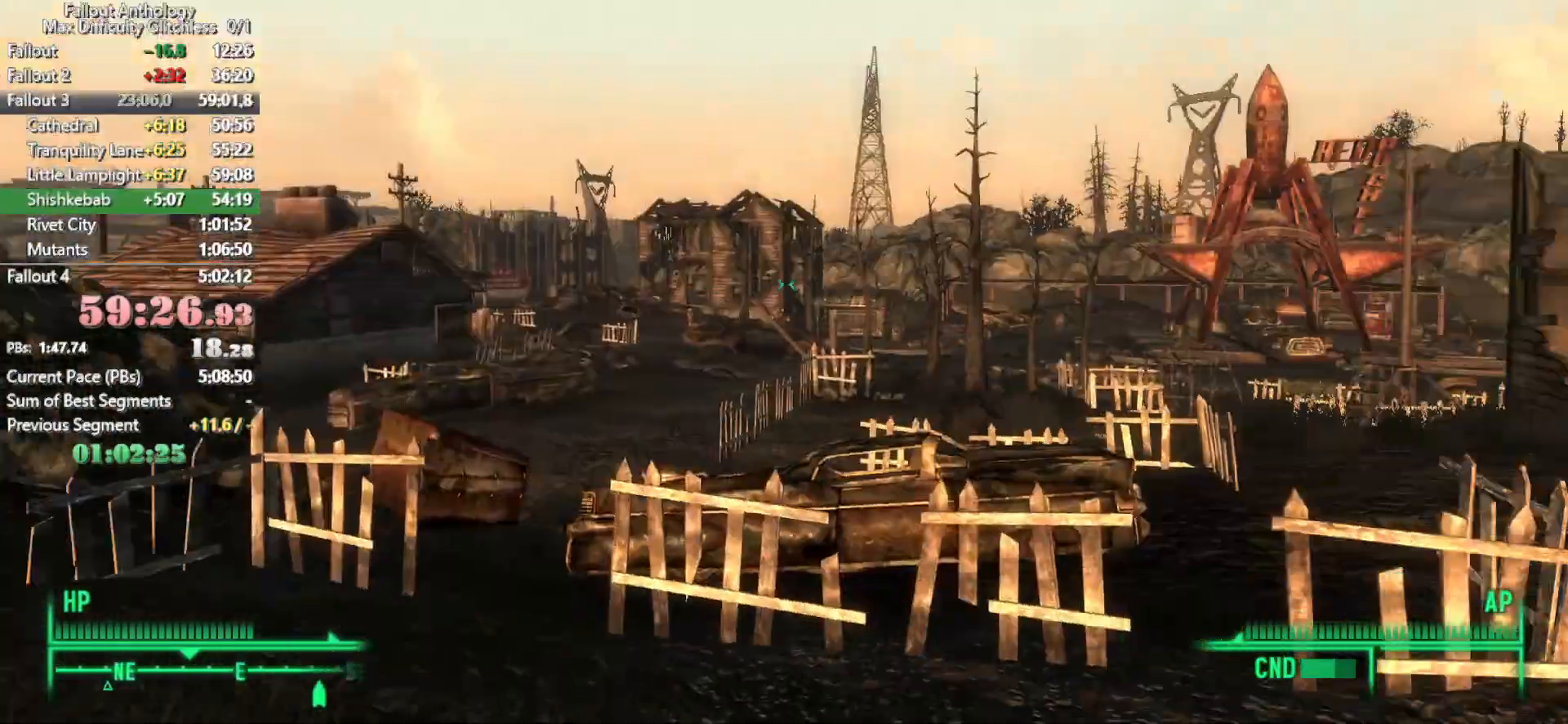
{"keys": ["w"], "mouse": [], "events": [[33, "mouse_right", "up"], [33, "w", "down"]]}
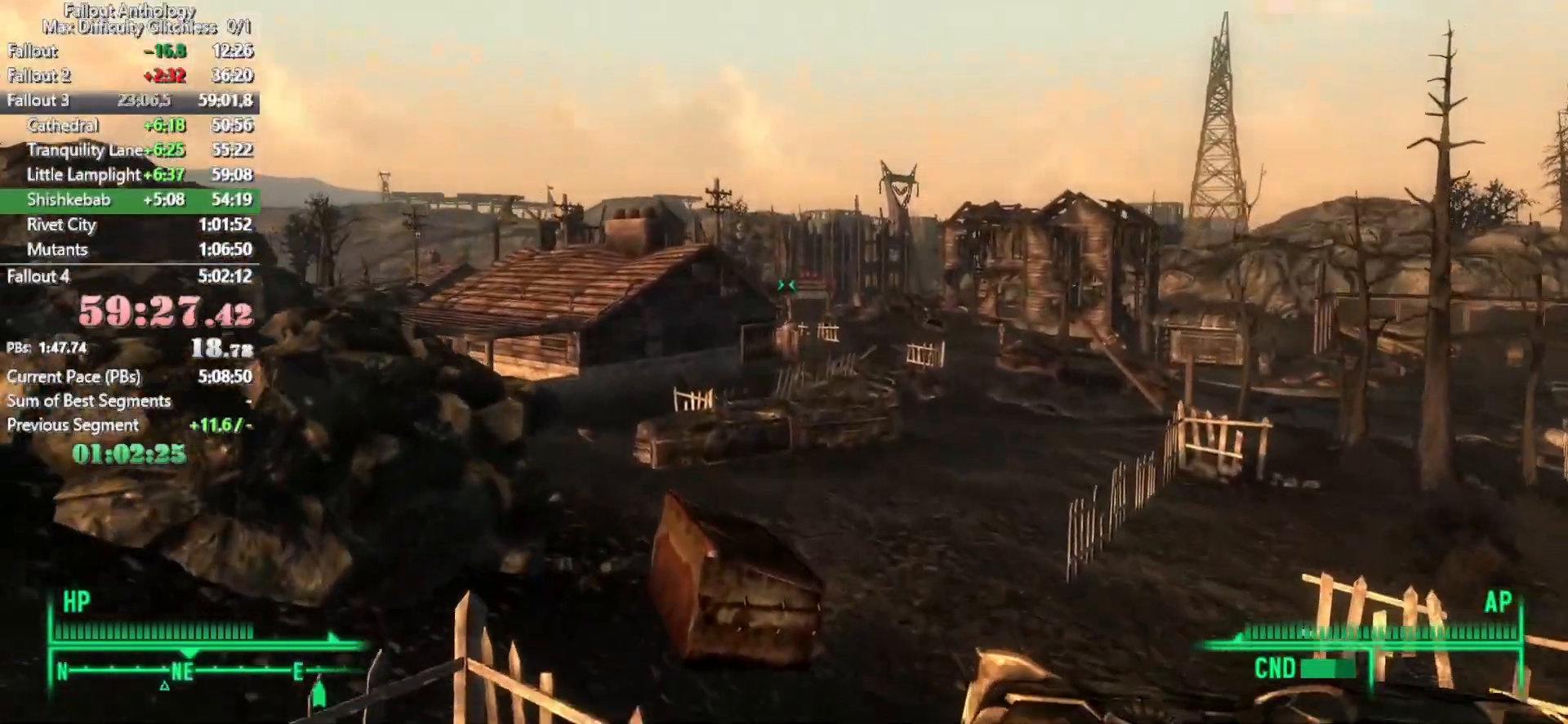
{"keys": ["w"], "mouse": [], "events": []}
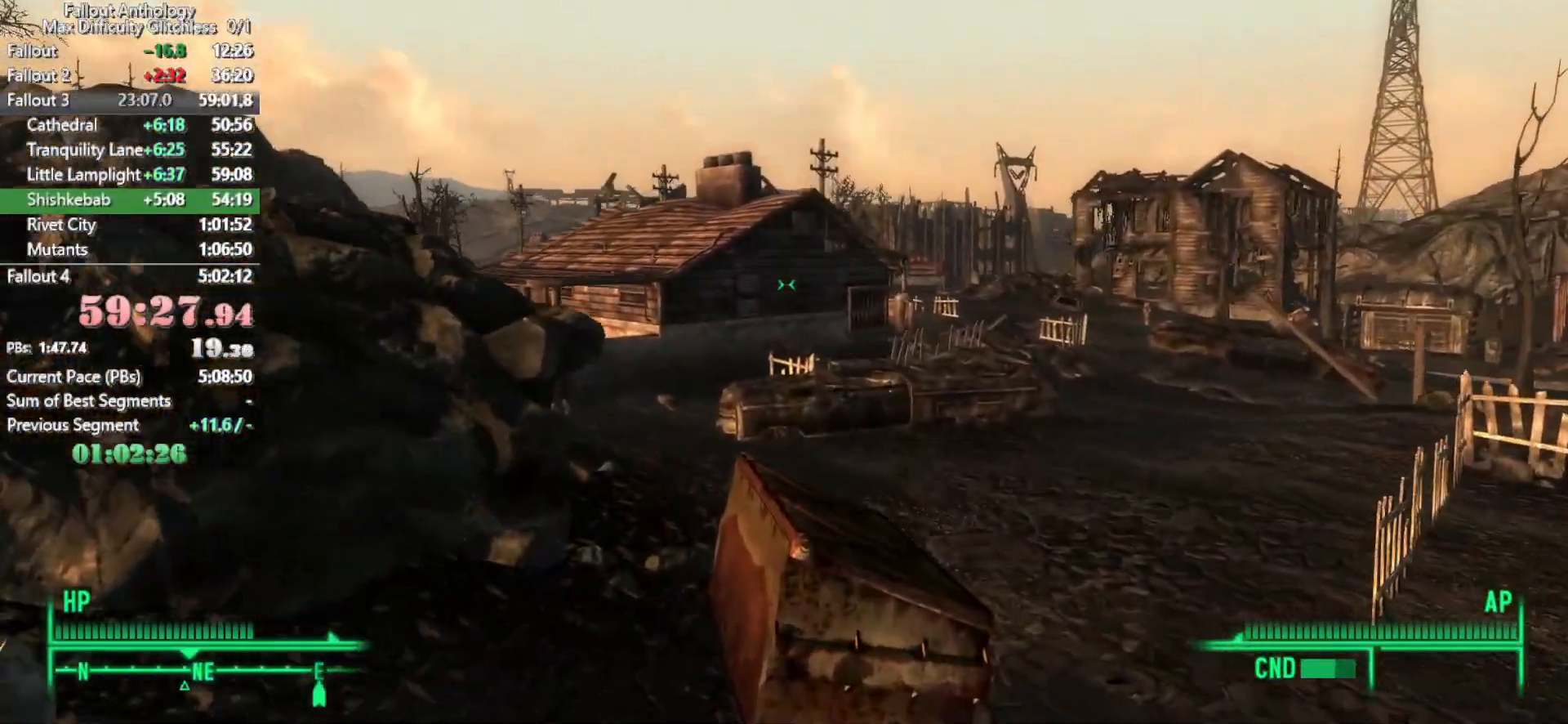
{"keys": ["w"], "mouse": [], "events": [[200, "mouse_right", "down"], [200, "w", "up"], [300, "mouse_right", "up"], [300, "w", "down"]]}
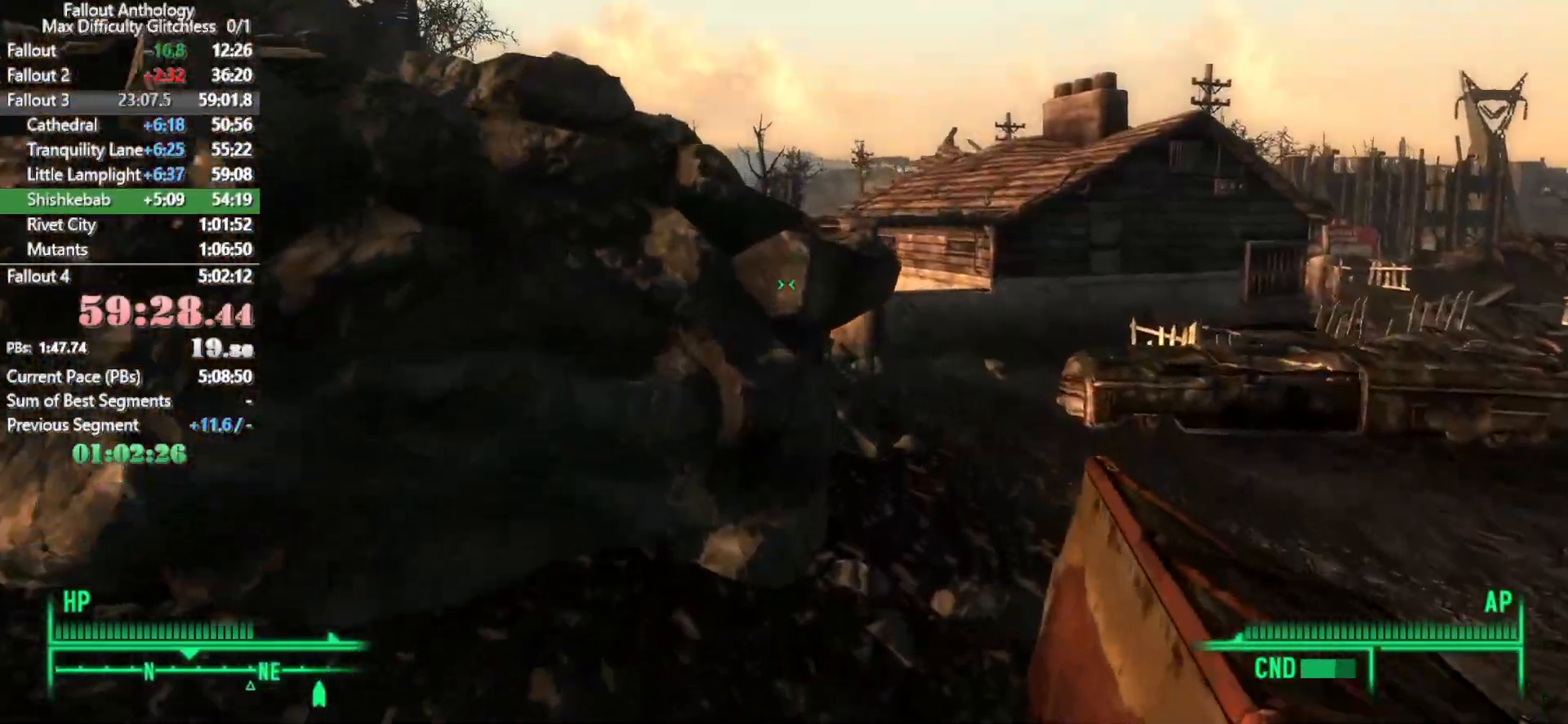
{"keys": ["w"], "mouse": [], "events": []}
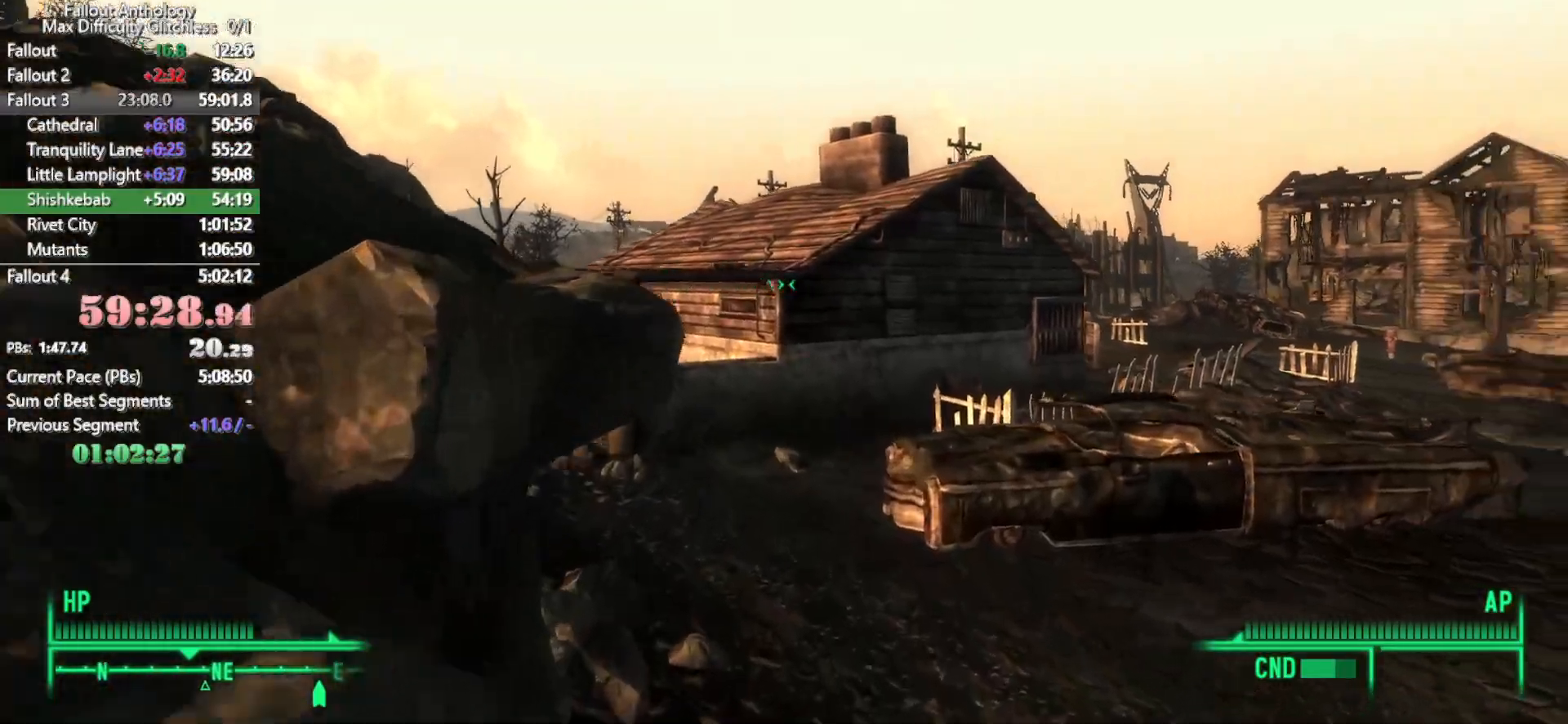
{"keys": ["w"], "mouse": [], "events": [[333, "w", "up"], [367, "mouse_right", "down"], [417, "mouse_right", "up"], [417, "w", "down"]]}
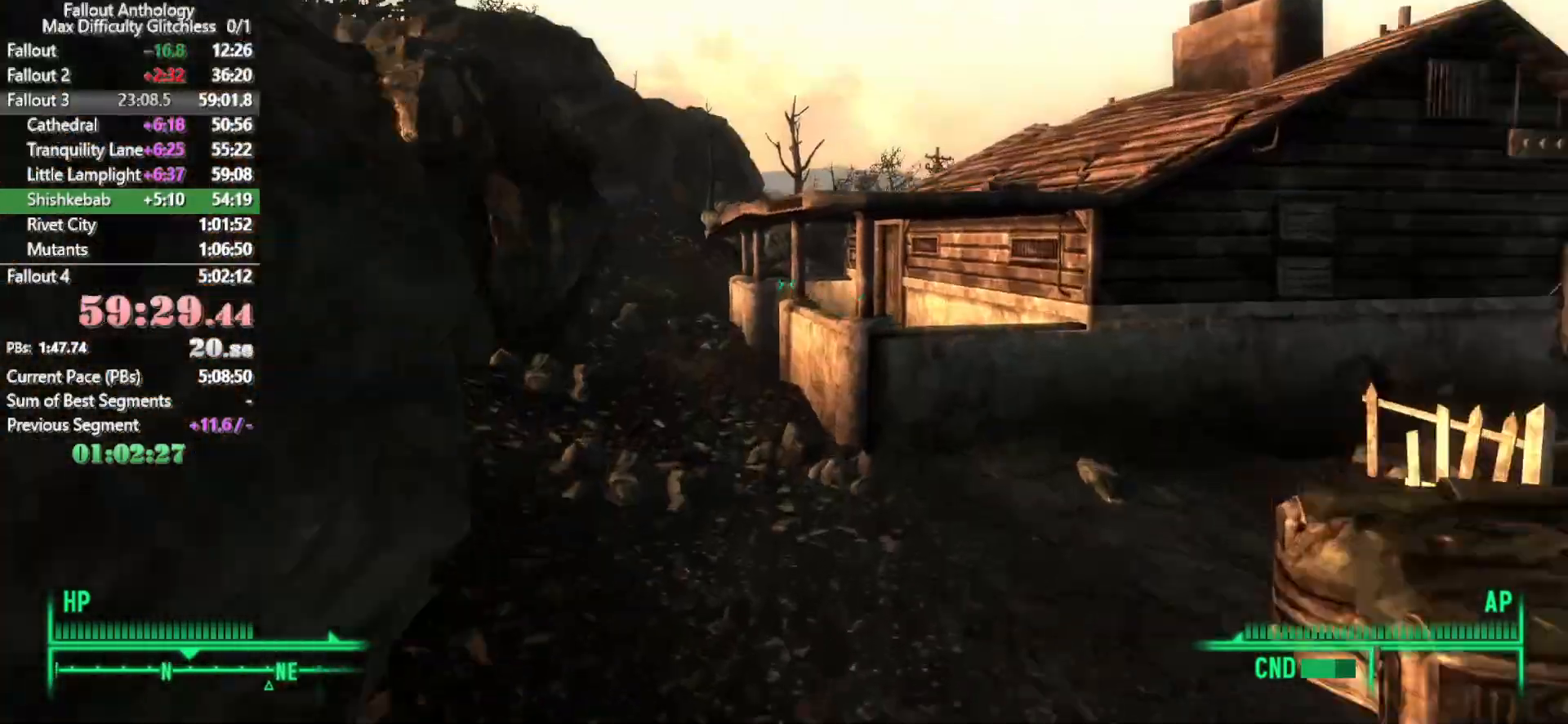
{"keys": ["w"], "mouse": [], "events": []}
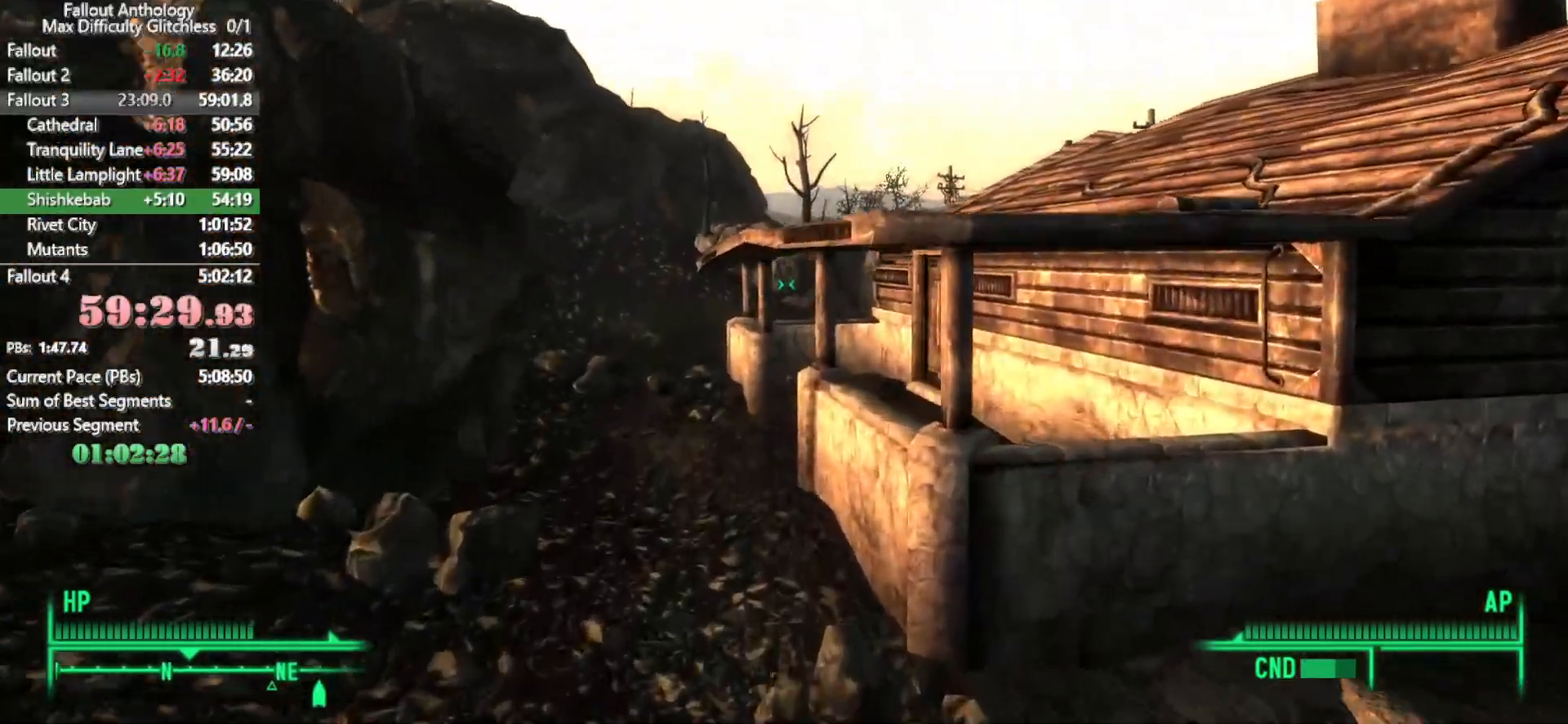
{"keys": ["w"], "mouse": [], "events": [[350, "mouse_right", "down"], [350, "w", "up"], [450, "mouse_right", "up"], [450, "w", "down"]]}